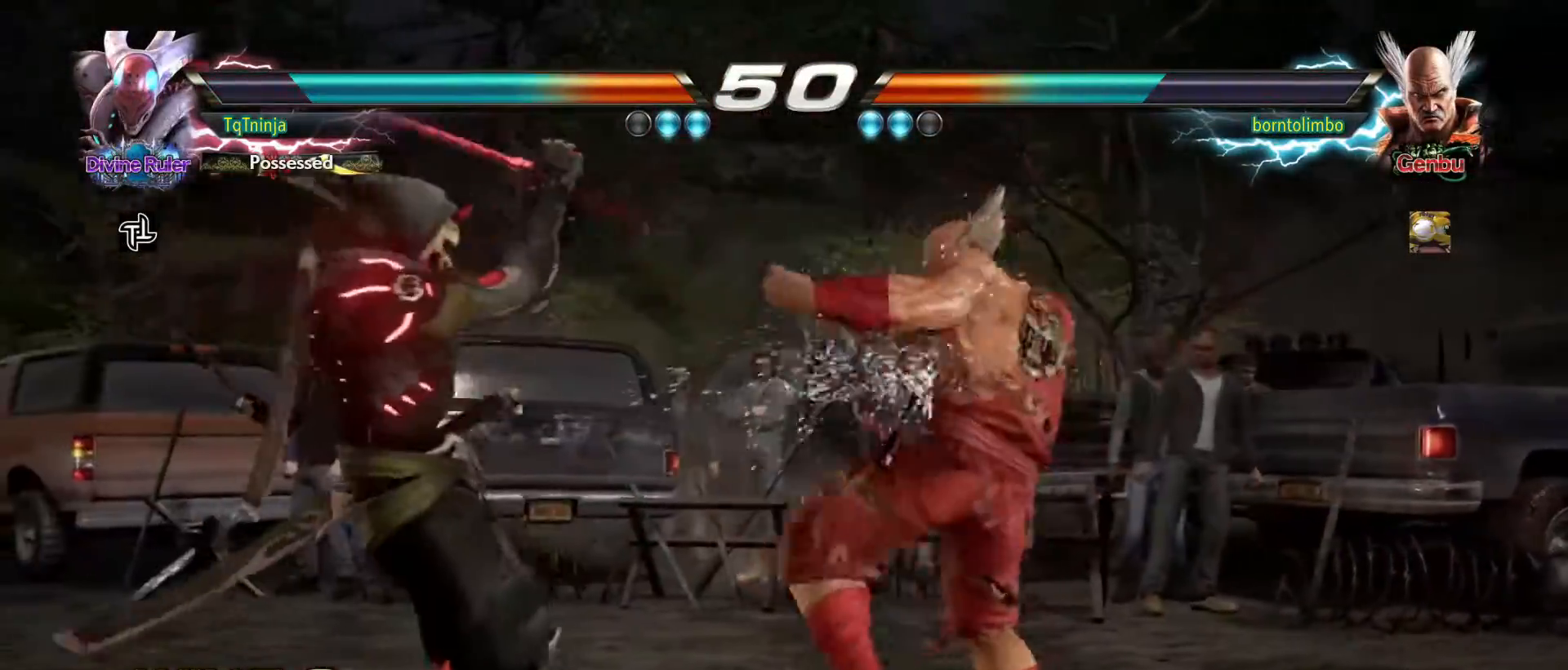
Gameplay with a controller (arcade stick); each line is a JSON object with the inputs held at the frame after it. "events" lists button and stick changes between this image and that frame as [ms after this image, input, new state], when the widget could be followed in between. Not read: L3 R3.
{"buttons": ["TRIANGLE"], "left_stick": "center", "events": [[50, "SQUARE", "down"], [167, "TRIANGLE", "down"], [183, "SQUARE", "up"], [250, "SQUARE", "down"], [267, "TRIANGLE", "up"], [317, "TRIANGLE", "down"], [333, "SQUARE", "up"], [417, "SQUARE", "down"], [417, "TRIANGLE", "up"], [483, "TRIANGLE", "down"], [500, "SQUARE", "up"]]}
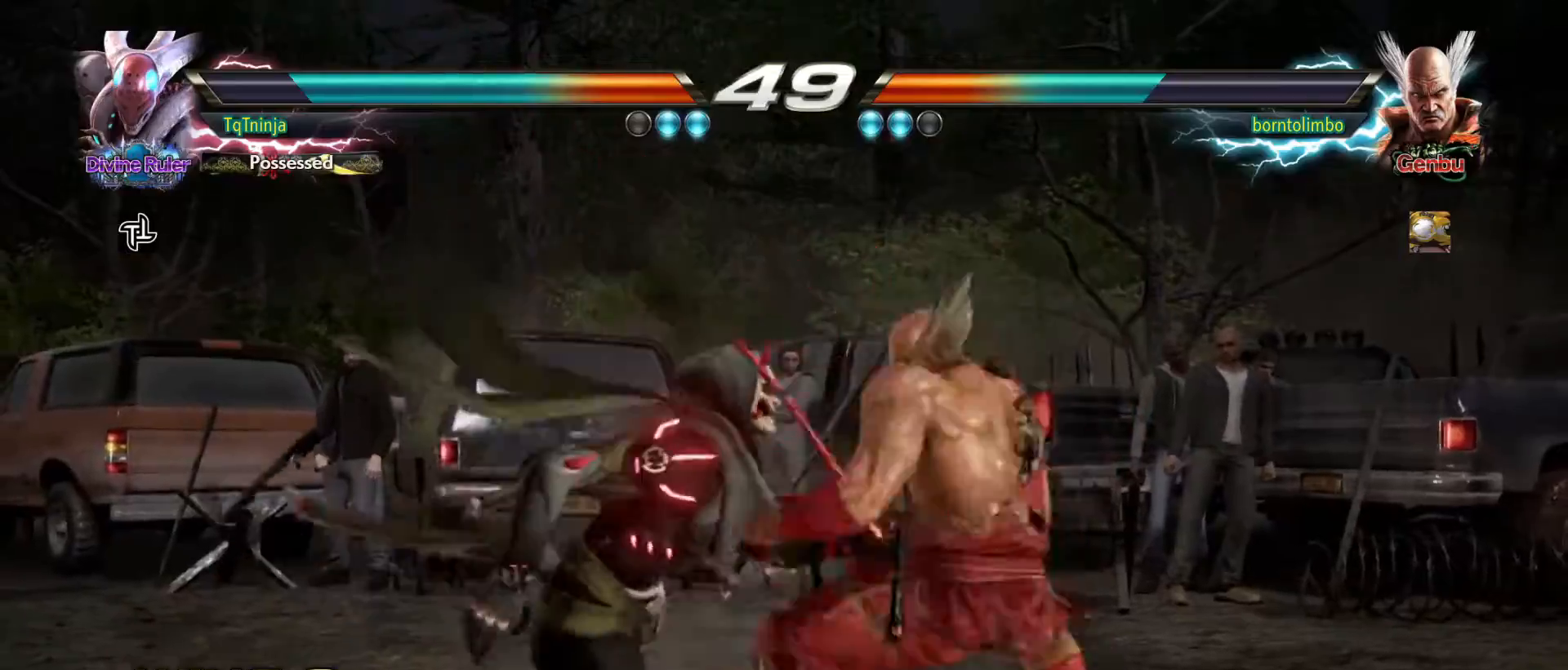
{"buttons": [], "left_stick": "left", "events": [[67, "TRIANGLE", "up"], [83, "SQUARE", "down"], [100, "left_stick", "left"], [117, "SQUARE", "up"]]}
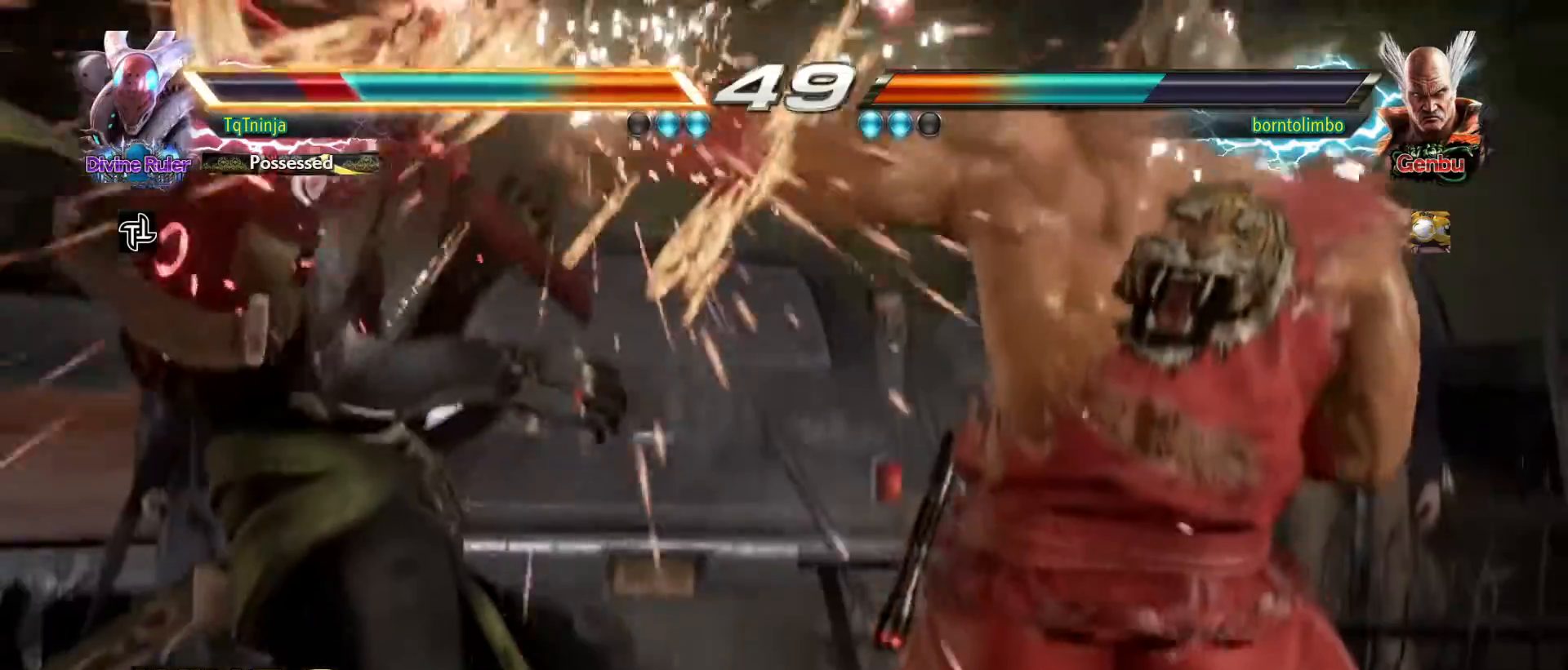
{"buttons": [], "left_stick": "left", "events": []}
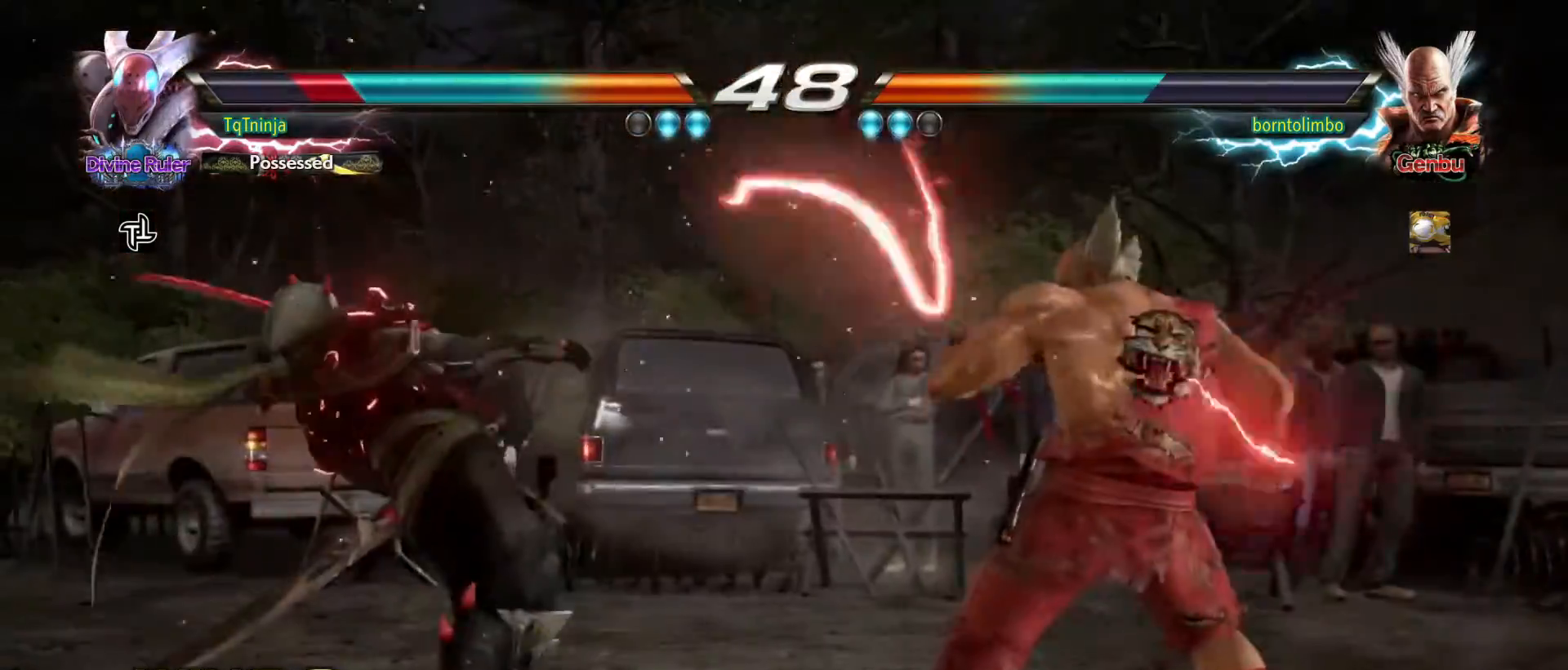
{"buttons": [], "left_stick": "center", "events": [[167, "left_stick", "center"]]}
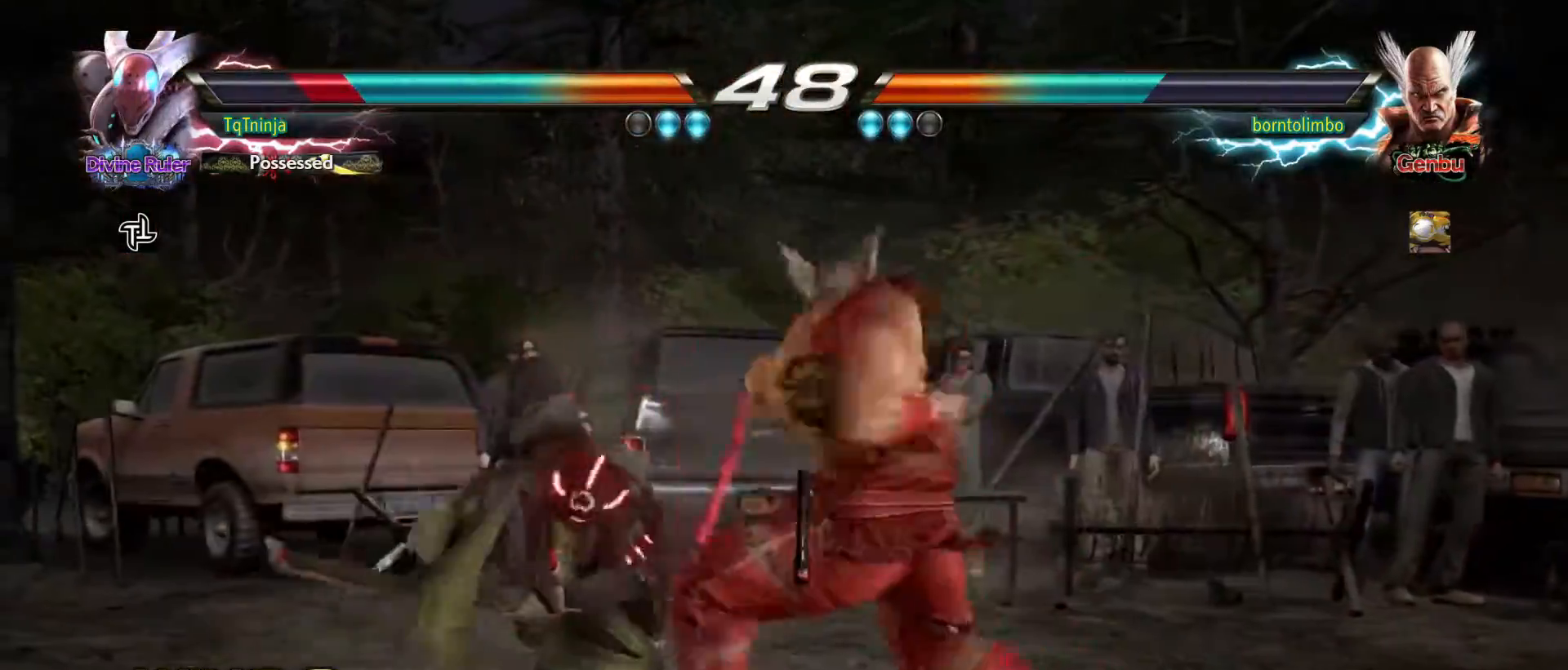
{"buttons": [], "left_stick": "center", "events": [[333, "left_stick", "up"], [417, "left_stick", "center"]]}
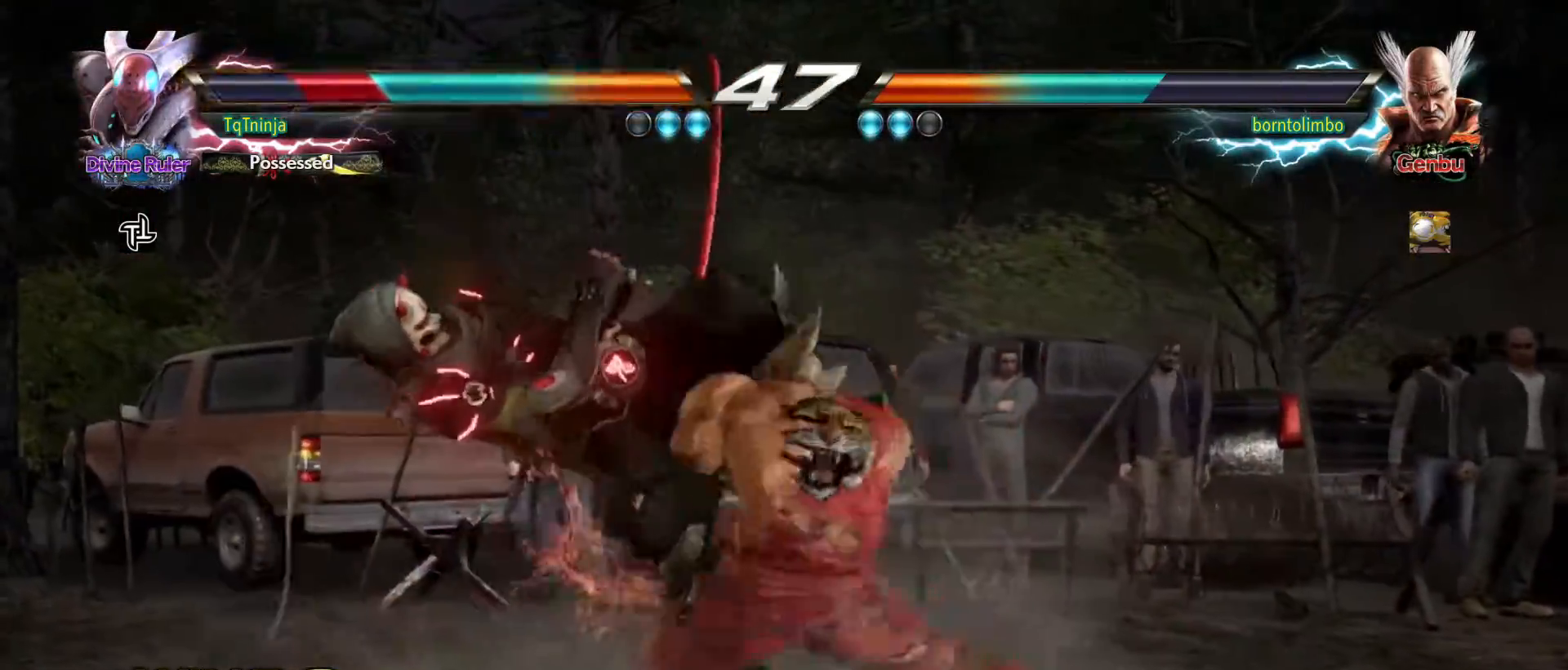
{"buttons": ["TRIANGLE"], "left_stick": "up", "events": [[83, "left_stick", "up"], [150, "TRIANGLE", "down"], [200, "TRIANGLE", "up"], [217, "SQUARE", "down"], [250, "left_stick", "center"], [267, "SQUARE", "up"], [433, "left_stick", "up"], [483, "TRIANGLE", "down"]]}
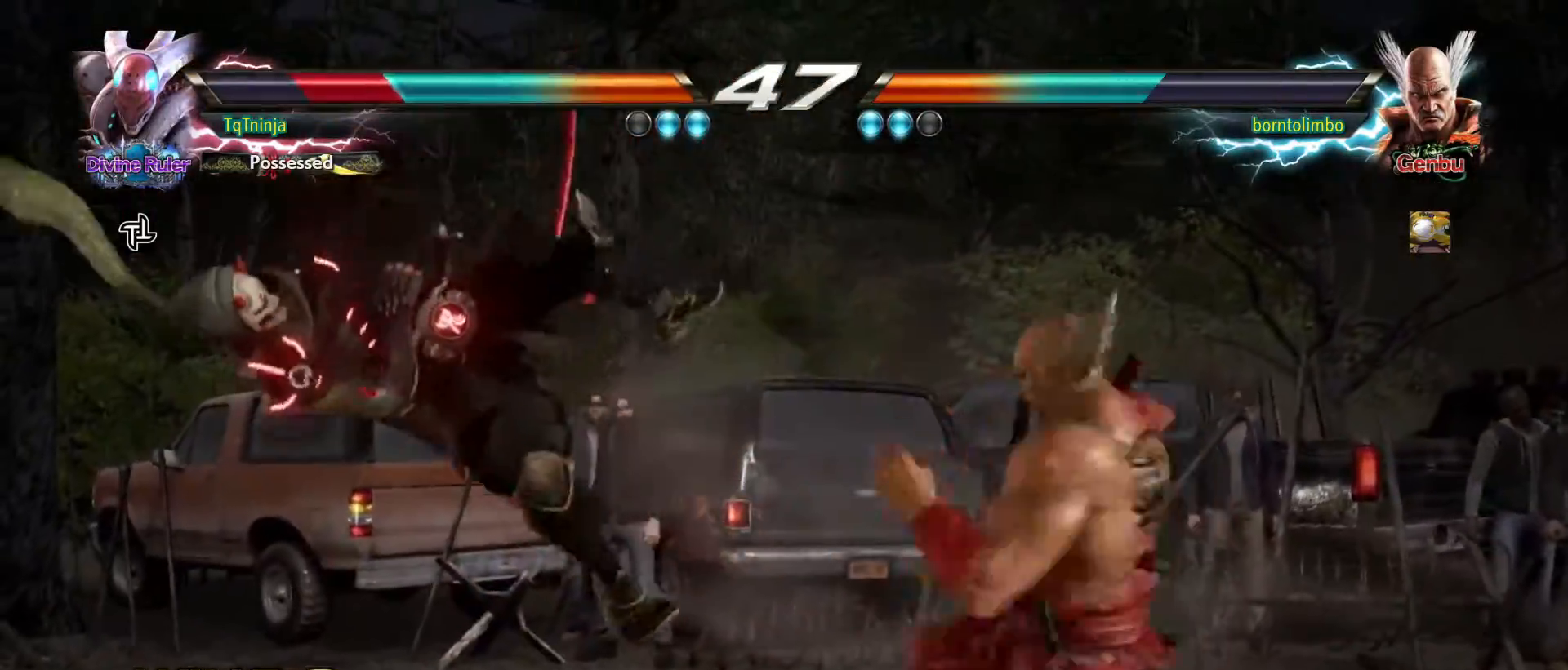
{"buttons": [], "left_stick": "center", "events": [[50, "SQUARE", "down"], [50, "TRIANGLE", "up"], [100, "SQUARE", "up"], [133, "TRIANGLE", "down"], [217, "SQUARE", "down"], [217, "TRIANGLE", "up"], [283, "SQUARE", "up"], [333, "TRIANGLE", "down"], [383, "TRIANGLE", "up"], [417, "left_stick", "center"]]}
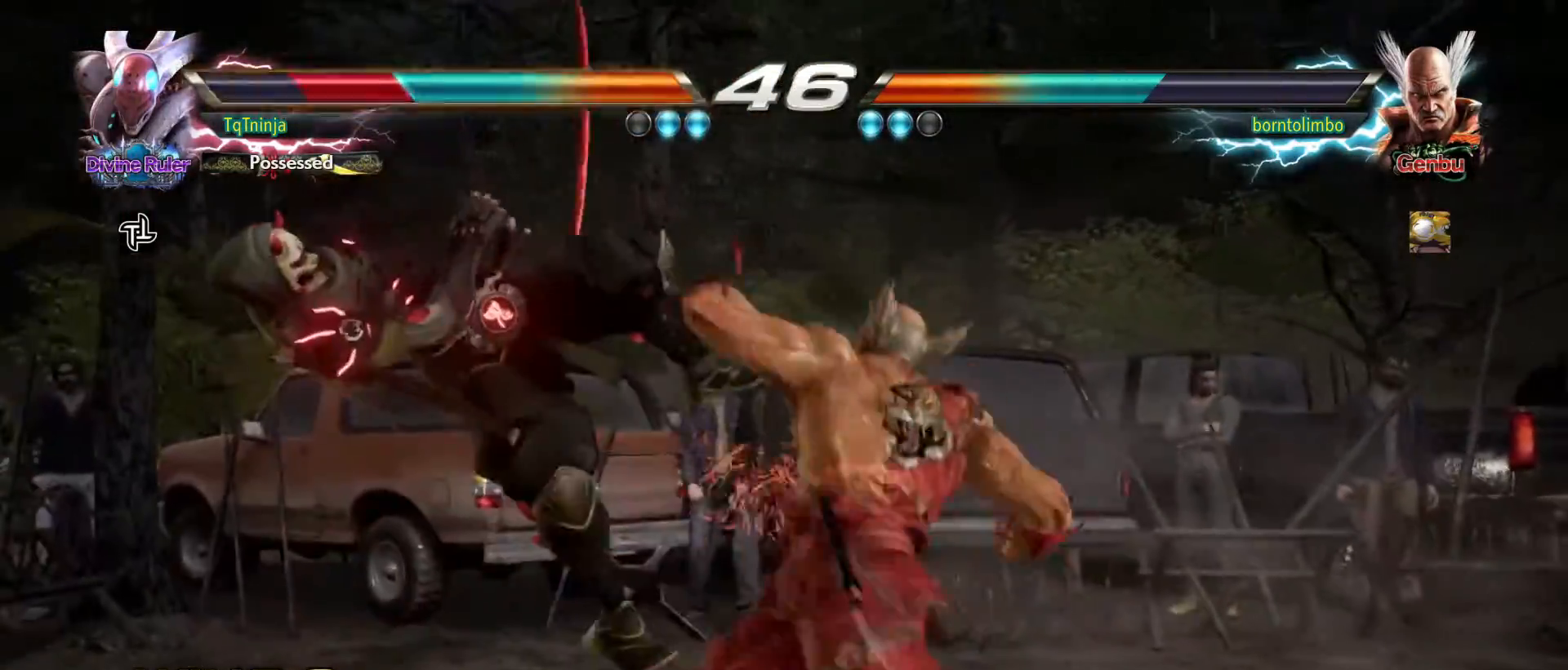
{"buttons": ["TRIANGLE"], "left_stick": "up", "events": [[67, "left_stick", "up"], [133, "TRIANGLE", "down"], [167, "TRIANGLE", "up"], [200, "SQUARE", "down"], [250, "SQUARE", "up"], [300, "TRIANGLE", "down"], [350, "TRIANGLE", "up"], [383, "SQUARE", "down"], [400, "SQUARE", "up"], [483, "TRIANGLE", "down"]]}
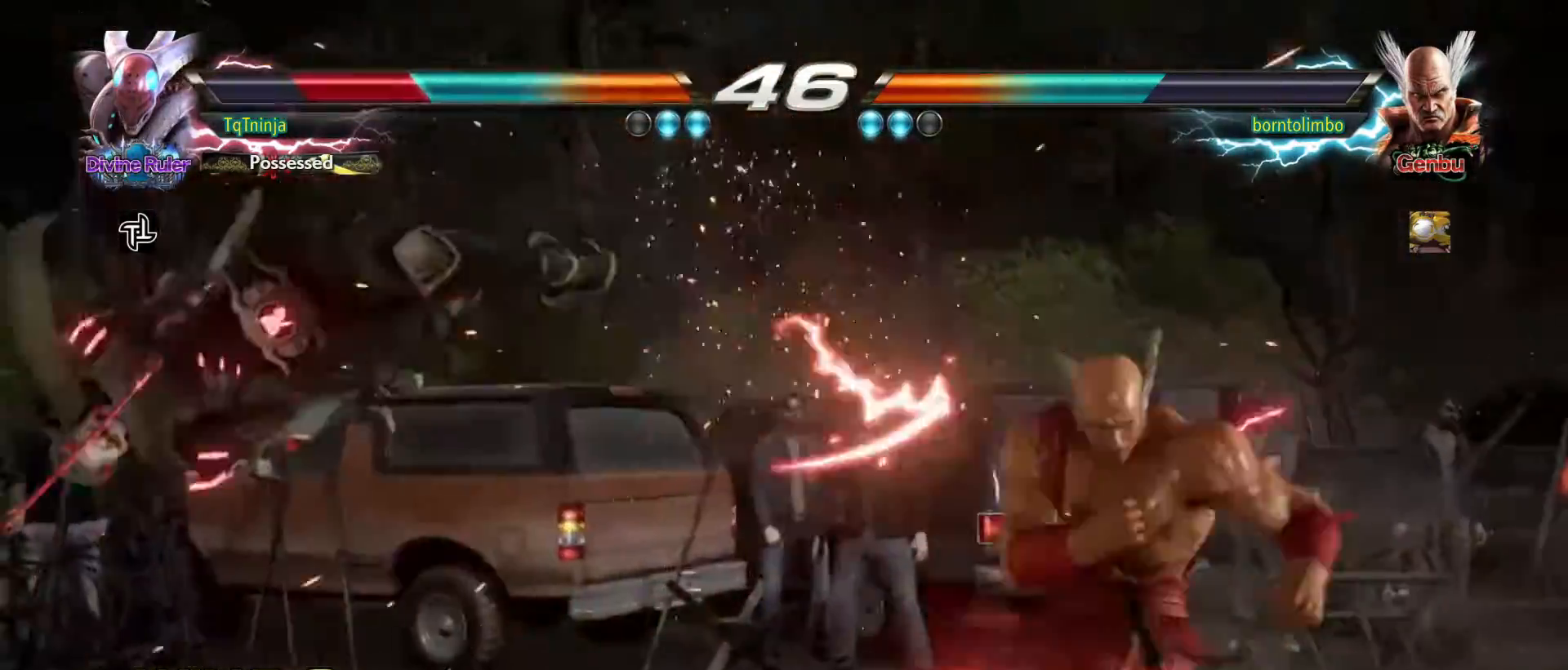
{"buttons": ["TRIANGLE"], "left_stick": "up", "events": [[33, "TRIANGLE", "up"], [50, "SQUARE", "down"], [100, "SQUARE", "up"], [150, "TRIANGLE", "down"], [217, "TRIANGLE", "up"], [233, "SQUARE", "down"], [267, "SQUARE", "up"], [317, "TRIANGLE", "down"], [383, "TRIANGLE", "up"], [500, "TRIANGLE", "down"]]}
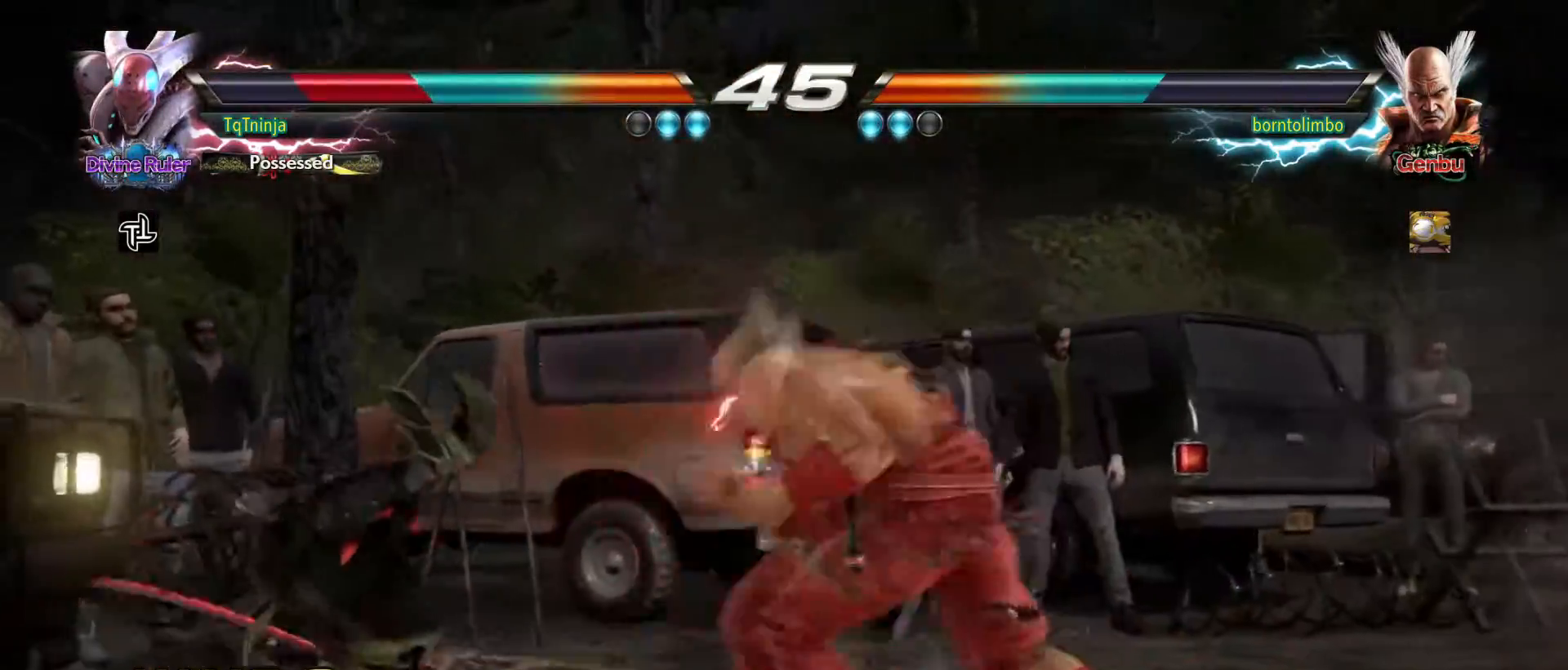
{"buttons": [], "left_stick": "center", "events": [[50, "TRIANGLE", "up"], [83, "SQUARE", "down"], [133, "SQUARE", "up"], [167, "TRIANGLE", "down"], [250, "TRIANGLE", "up"], [267, "SQUARE", "down"], [300, "SQUARE", "up"], [350, "TRIANGLE", "down"], [383, "TRIANGLE", "up"], [433, "left_stick", "center"]]}
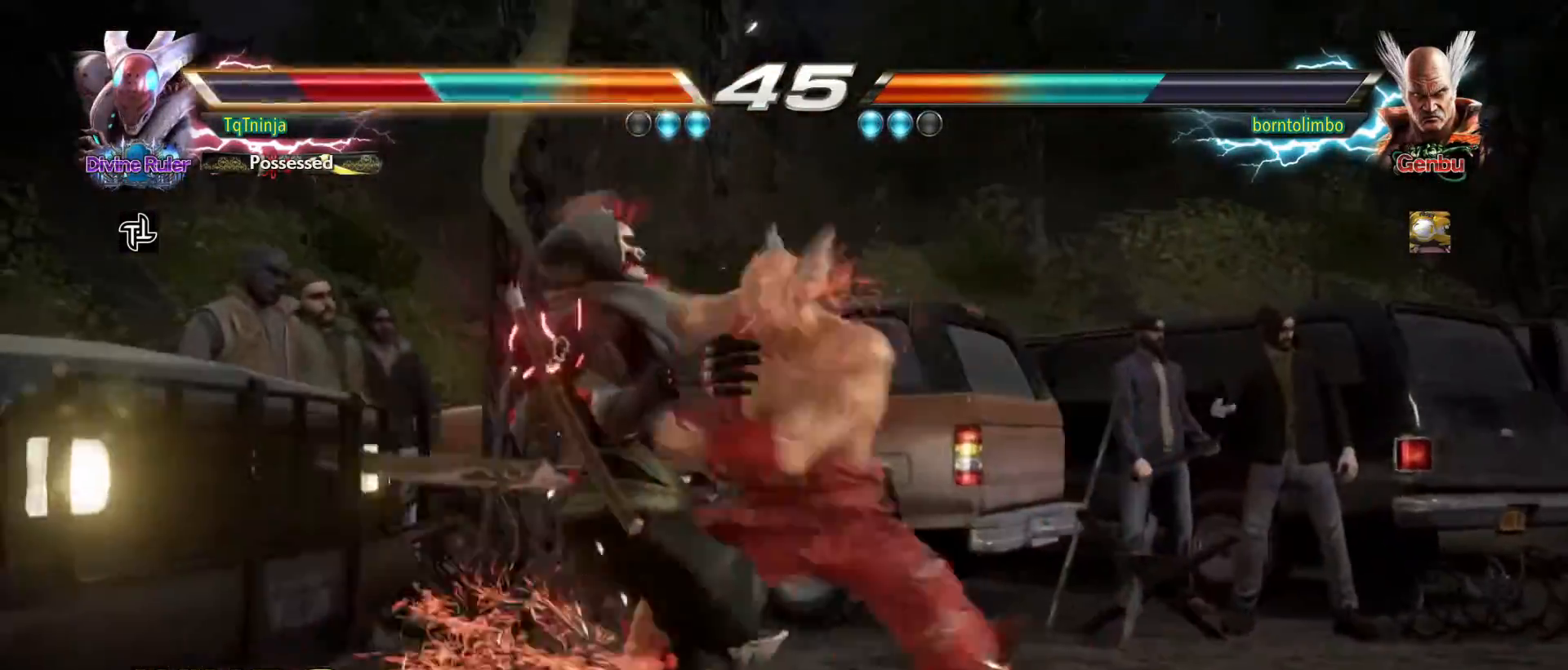
{"buttons": [], "left_stick": "left", "events": [[100, "left_stick", "up"], [133, "TRIANGLE", "down"], [217, "TRIANGLE", "up"], [300, "left_stick", "center"], [367, "left_stick", "left"]]}
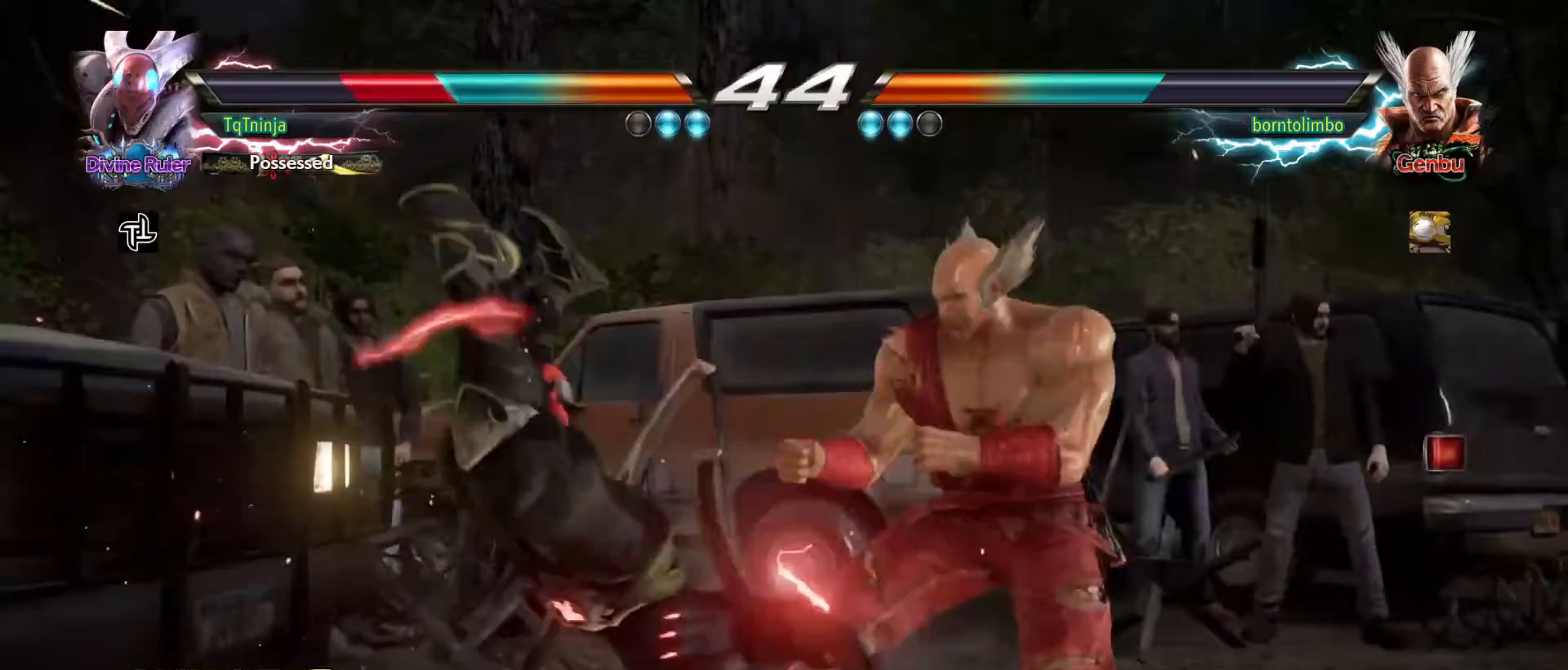
{"buttons": [], "left_stick": "down-left", "events": [[233, "left_stick", "down-left"]]}
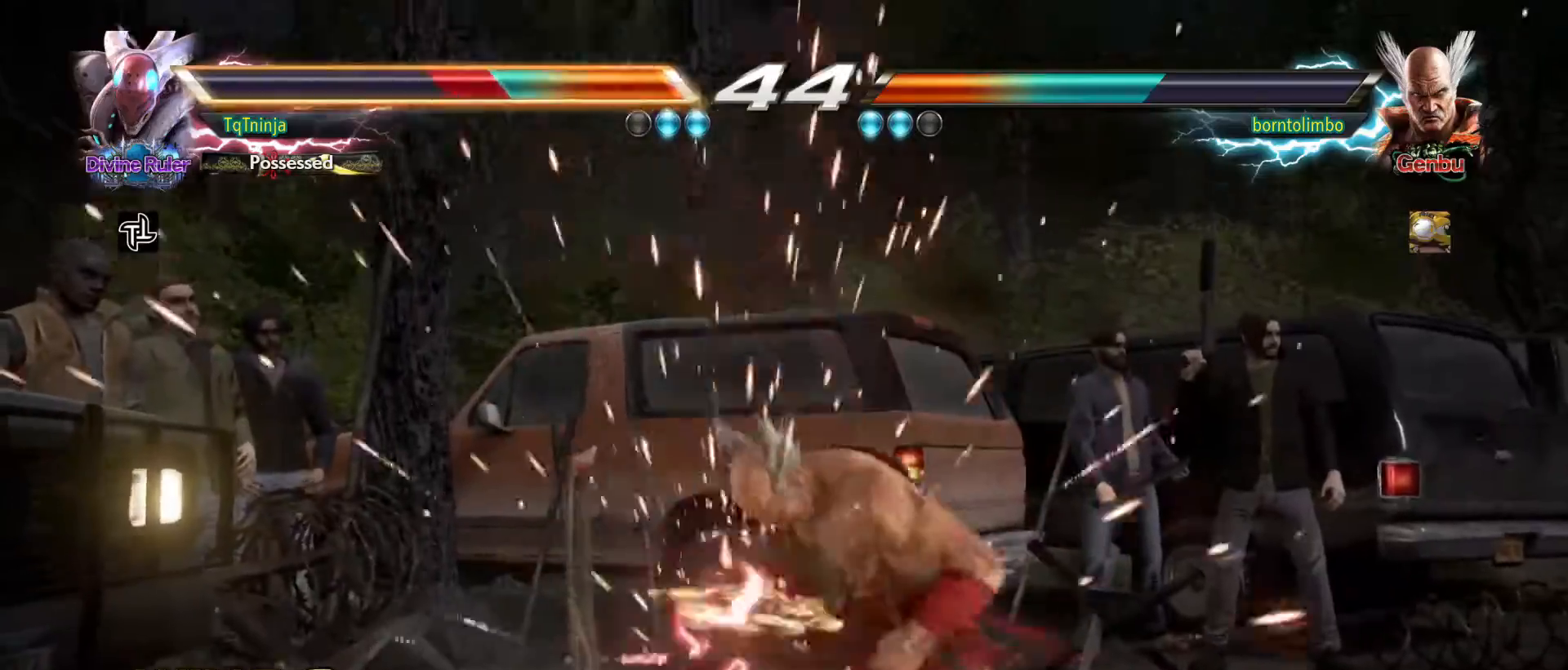
{"buttons": [], "left_stick": "down-left", "events": []}
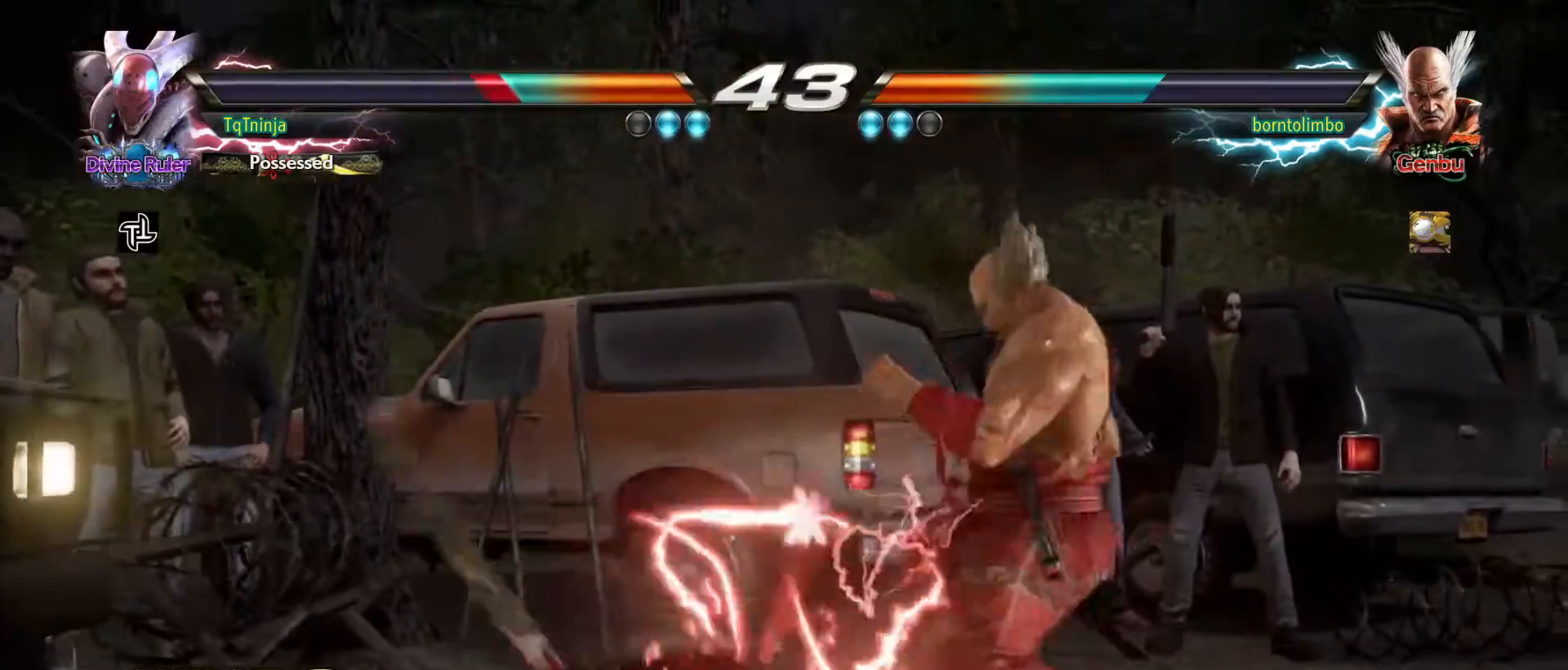
{"buttons": [], "left_stick": "down-left", "events": []}
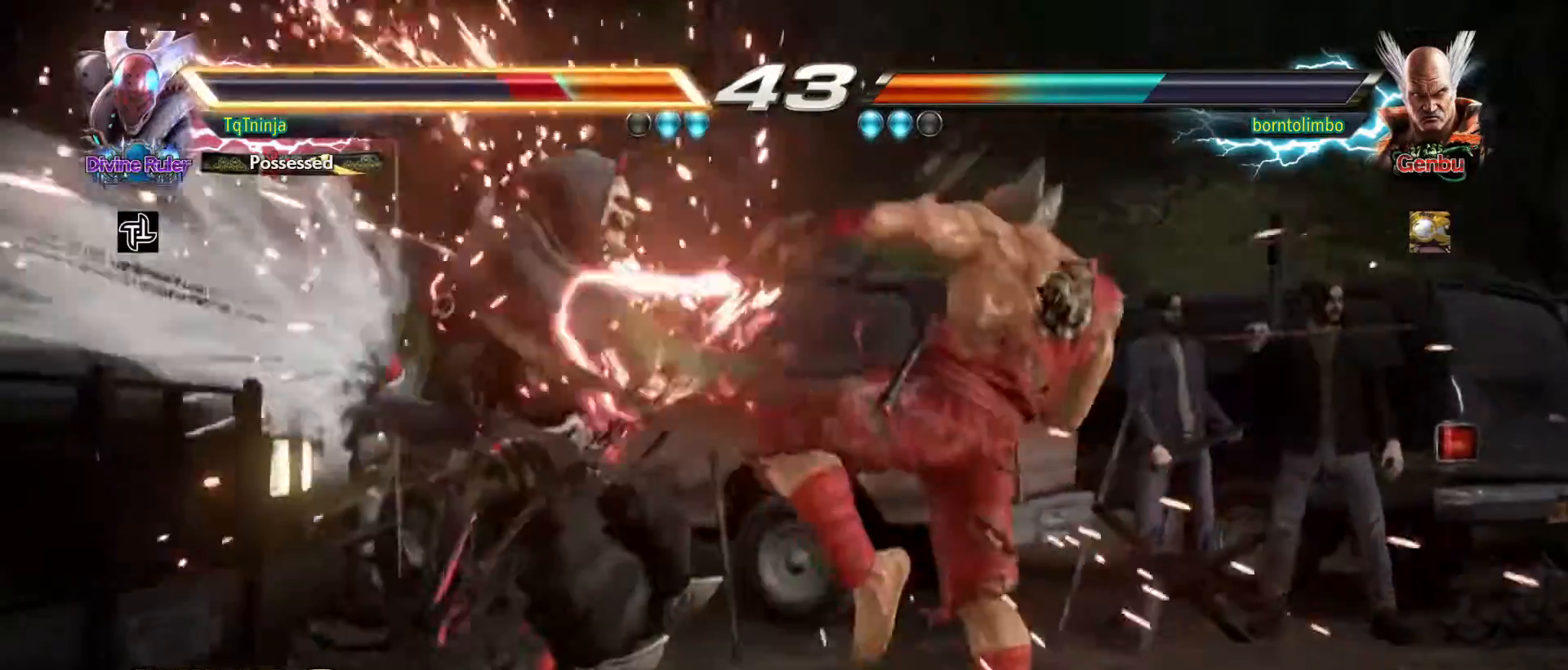
{"buttons": [], "left_stick": "center", "events": [[33, "left_stick", "center"]]}
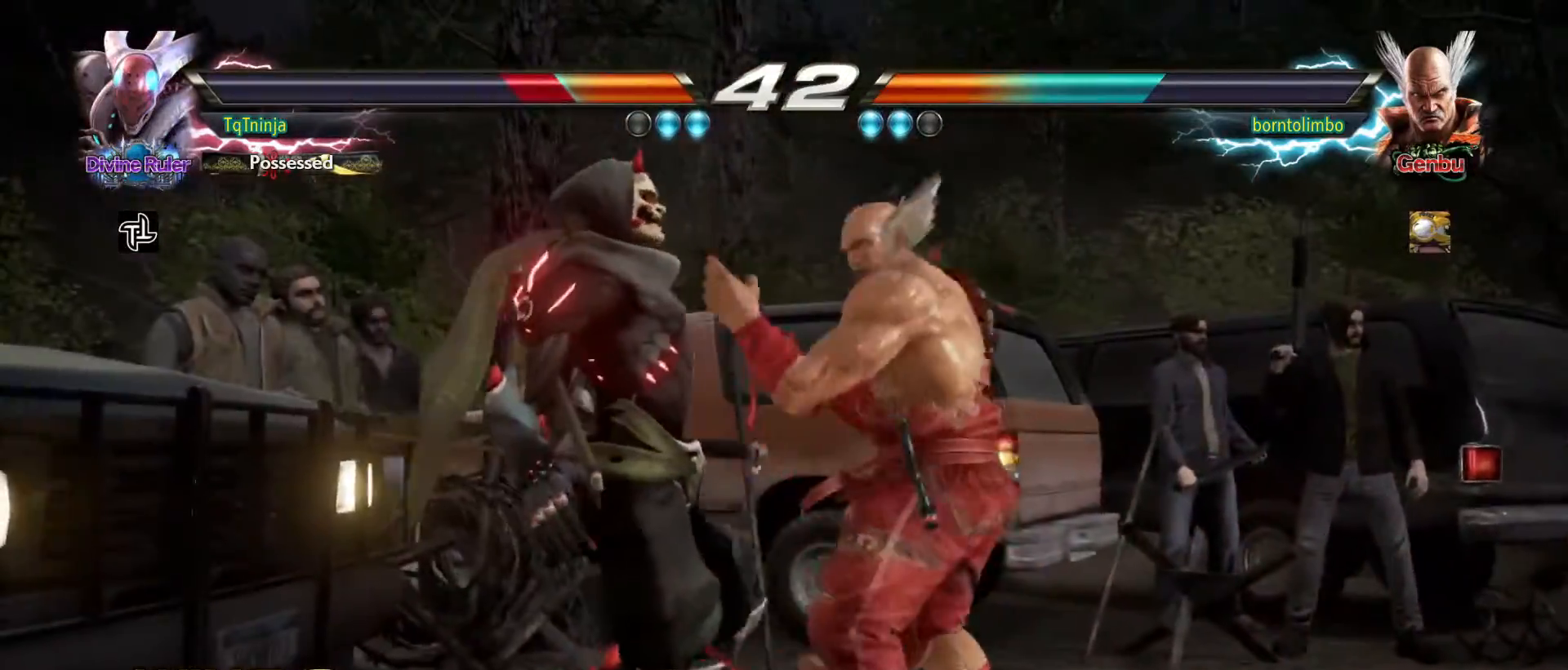
{"buttons": [], "left_stick": "center", "events": []}
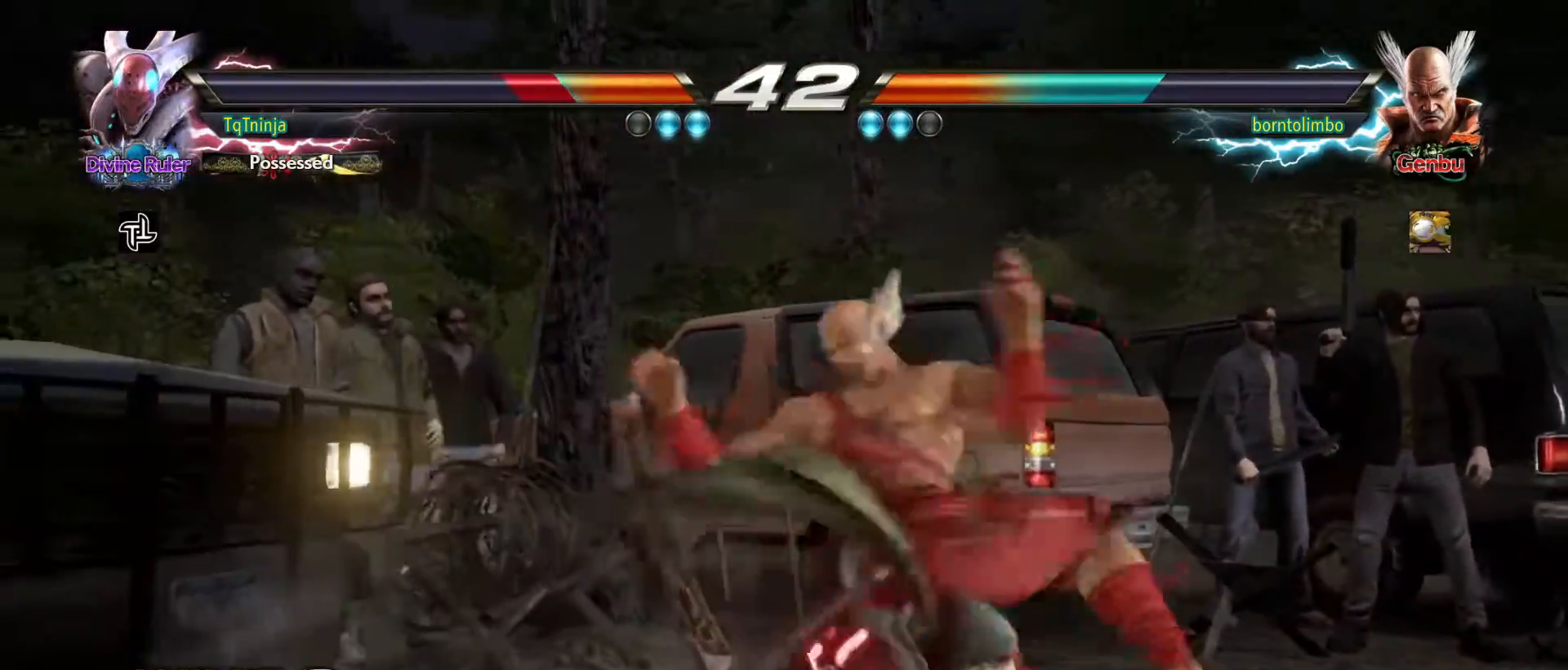
{"buttons": [], "left_stick": "center", "events": [[117, "TRIANGLE", "down"], [133, "SQUARE", "down"], [150, "TRIANGLE", "up"], [217, "TRIANGLE", "down"], [217, "left_stick", "up"], [250, "SQUARE", "up"], [317, "SQUARE", "down"], [317, "TRIANGLE", "up"], [333, "left_stick", "center"], [367, "SQUARE", "up"]]}
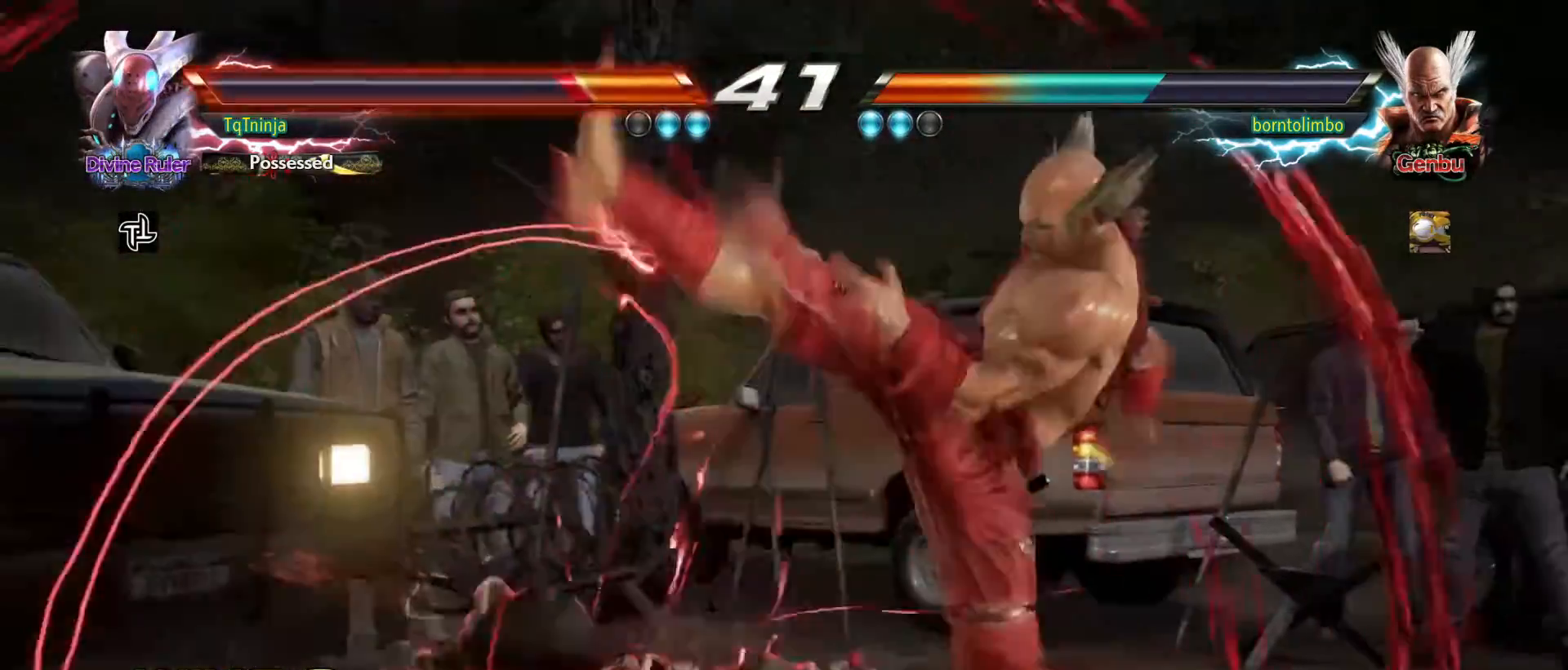
{"buttons": [], "left_stick": "center", "events": [[450, "SQUARE", "down"], [483, "SQUARE", "up"]]}
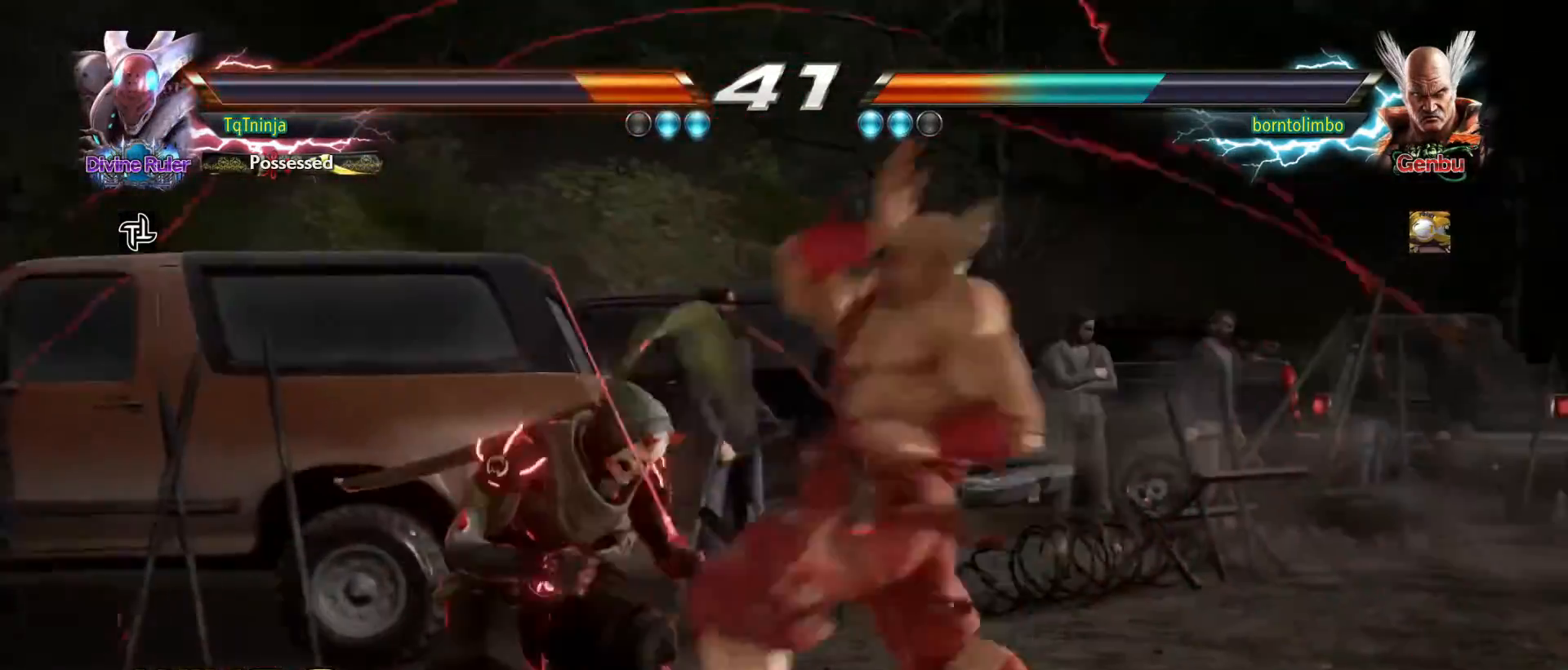
{"buttons": [], "left_stick": "center", "events": [[233, "left_stick", "left"], [467, "left_stick", "center"]]}
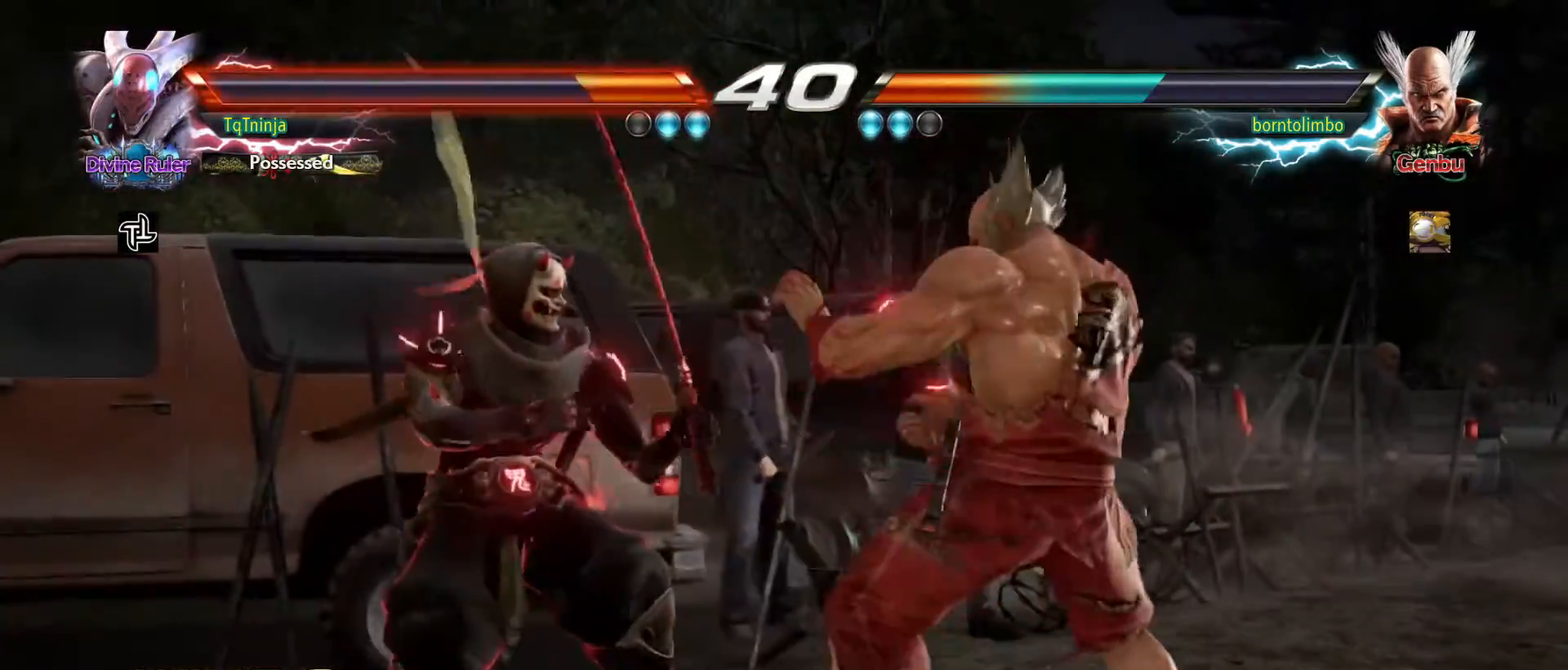
{"buttons": [], "left_stick": "center", "events": [[50, "left_stick", "left"], [267, "left_stick", "up-left"], [417, "left_stick", "center"]]}
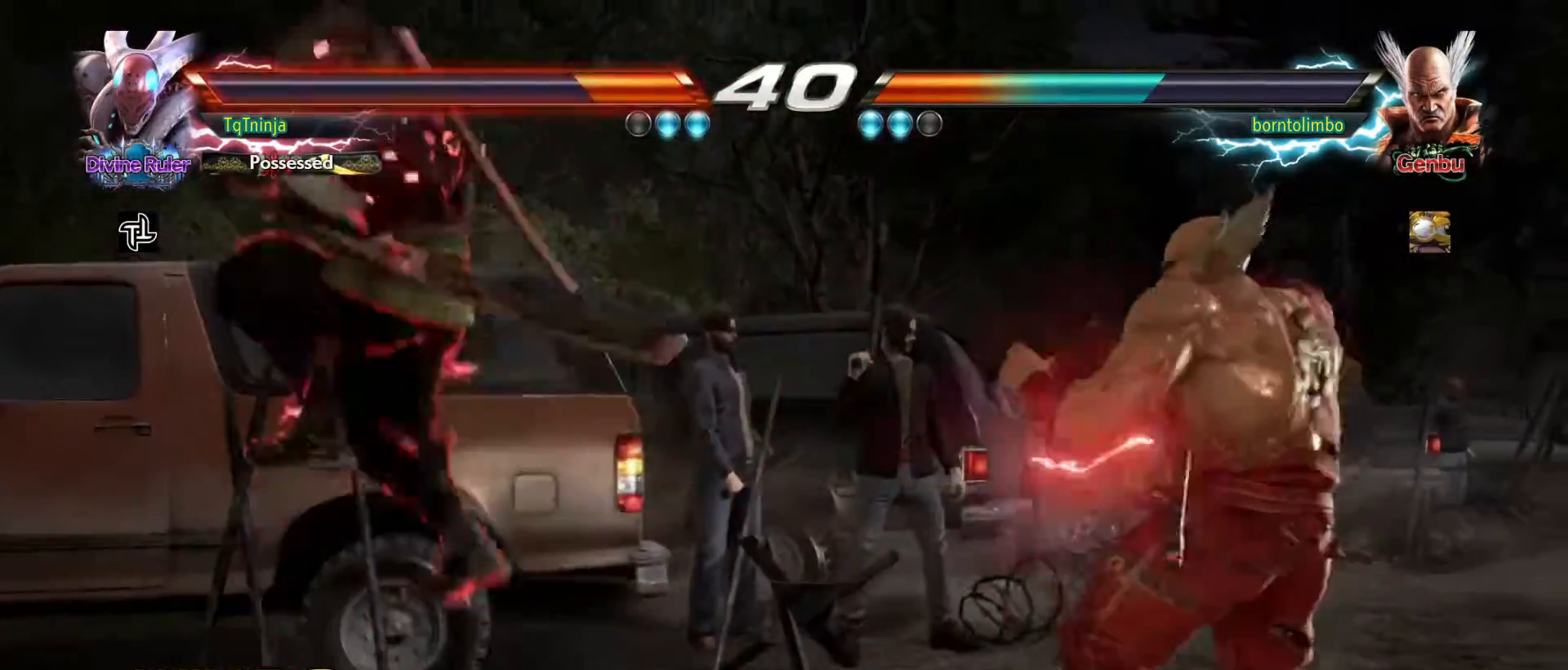
{"buttons": [], "left_stick": "center", "events": []}